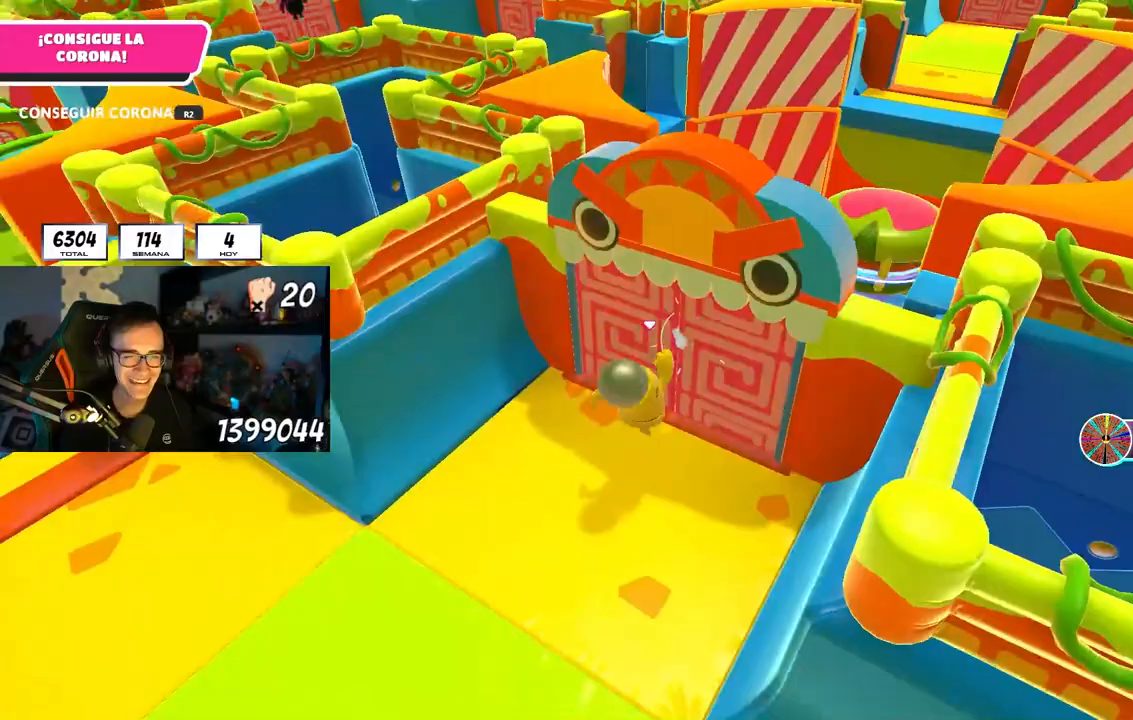
Gameplay with a controller (PlayStation layout); each line is a JSON object with the inputs held at the frame after it. "events" lists button and stick changes between this image and that frame as [ms after this image, input, new state], when the widget could be followed in between. Not read: L3 R3.
{"buttons": [], "left_stick": "up-left", "right_stick": "up-left", "events": [[83, "left_stick", "up-left"], [167, "right_stick", "left"], [450, "right_stick", "up-left"]]}
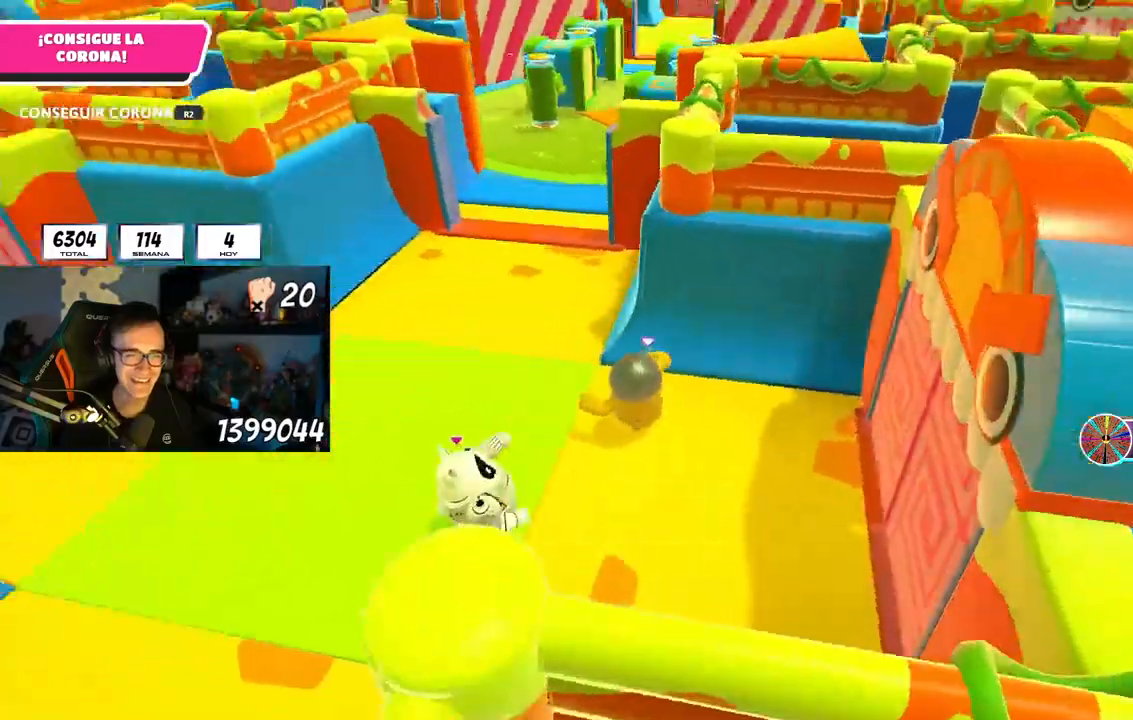
{"buttons": [], "left_stick": "up", "right_stick": "center", "events": [[200, "left_stick", "up"], [217, "right_stick", "center"], [300, "right_stick", "down-right"], [433, "right_stick", "center"]]}
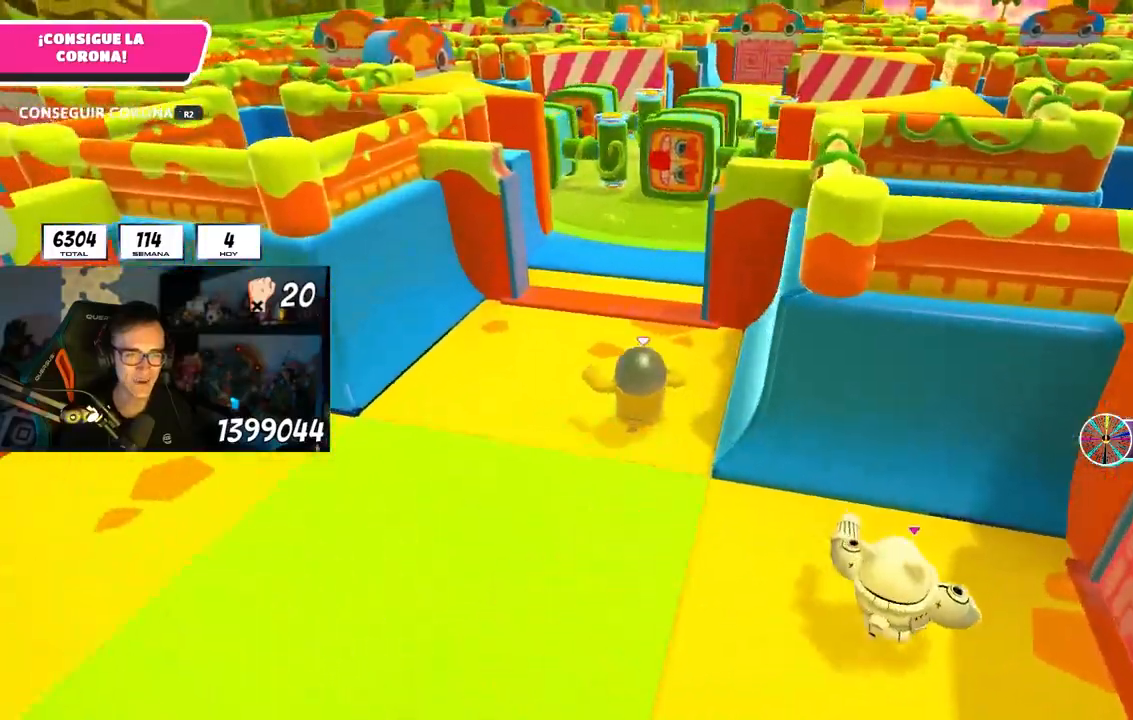
{"buttons": [], "left_stick": "up", "right_stick": "center", "events": [[200, "CROSS", "down"], [317, "CROSS", "up"]]}
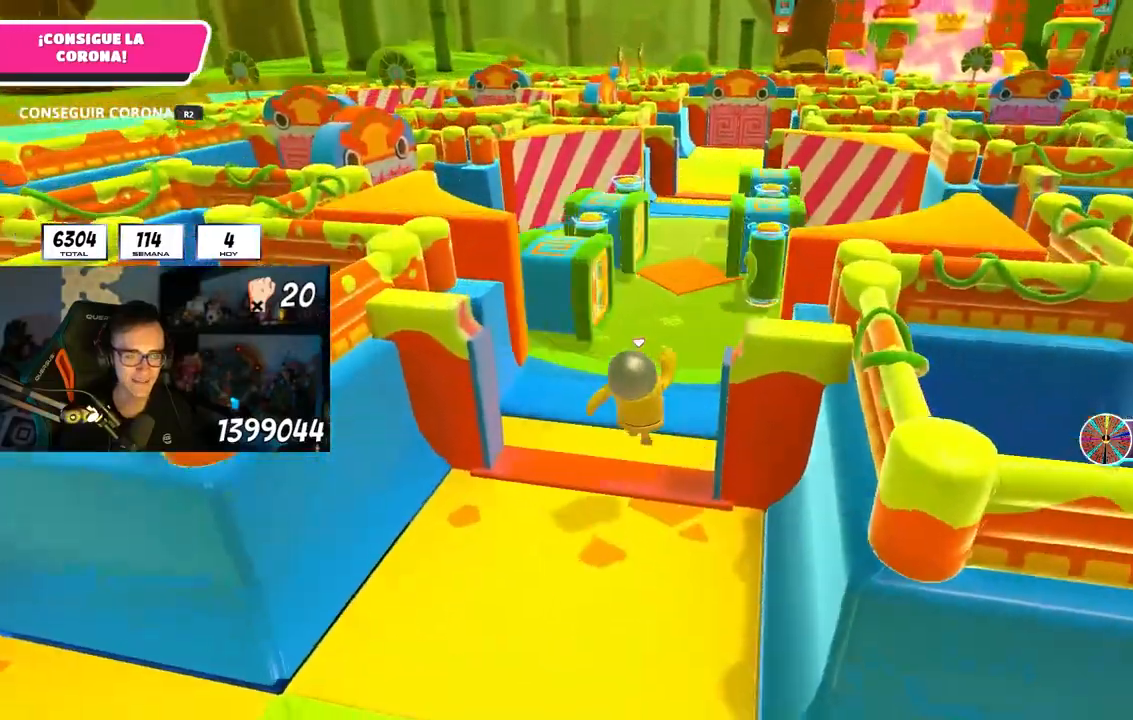
{"buttons": [], "left_stick": "up", "right_stick": "center", "events": [[83, "right_stick", "down-right"], [250, "right_stick", "center"]]}
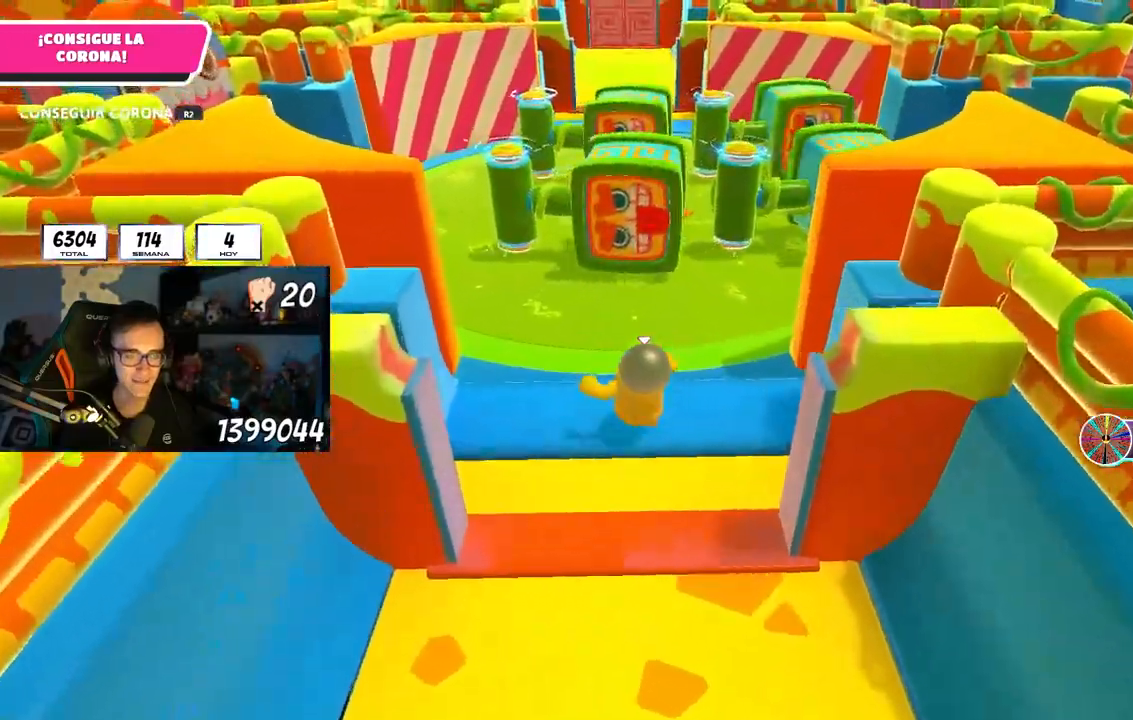
{"buttons": [], "left_stick": "up", "right_stick": "center", "events": []}
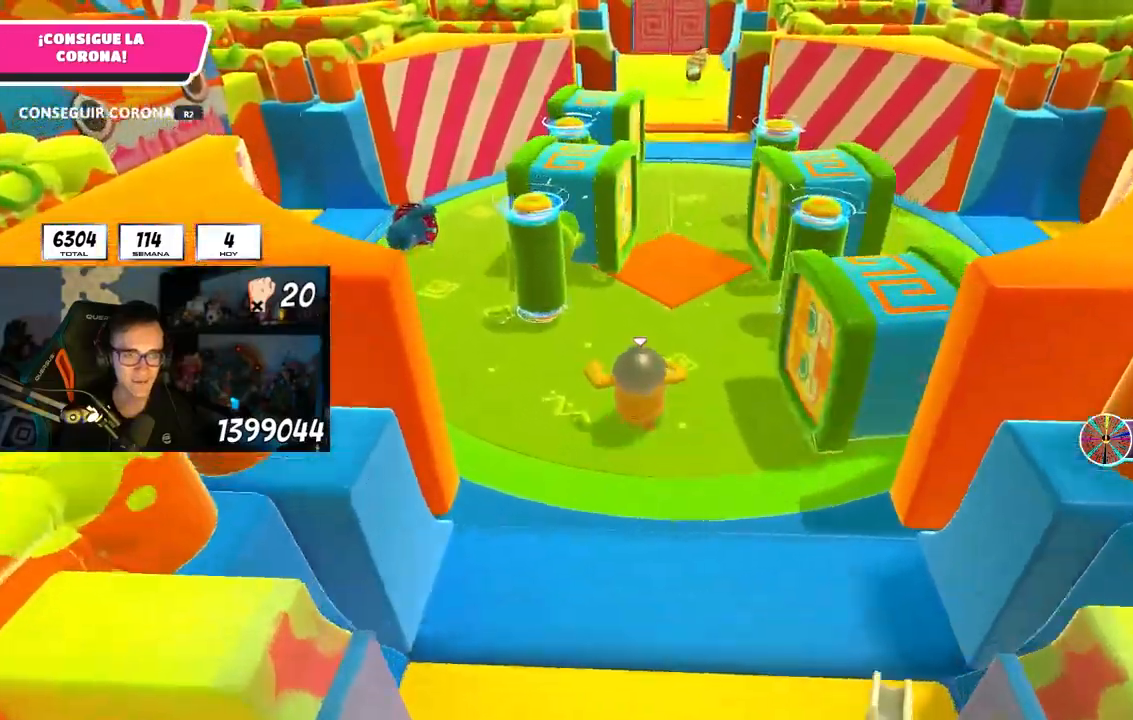
{"buttons": [], "left_stick": "up-right", "right_stick": "down-right", "events": [[17, "L1", "down"], [250, "L1", "up"], [300, "left_stick", "up-right"], [367, "right_stick", "down-right"]]}
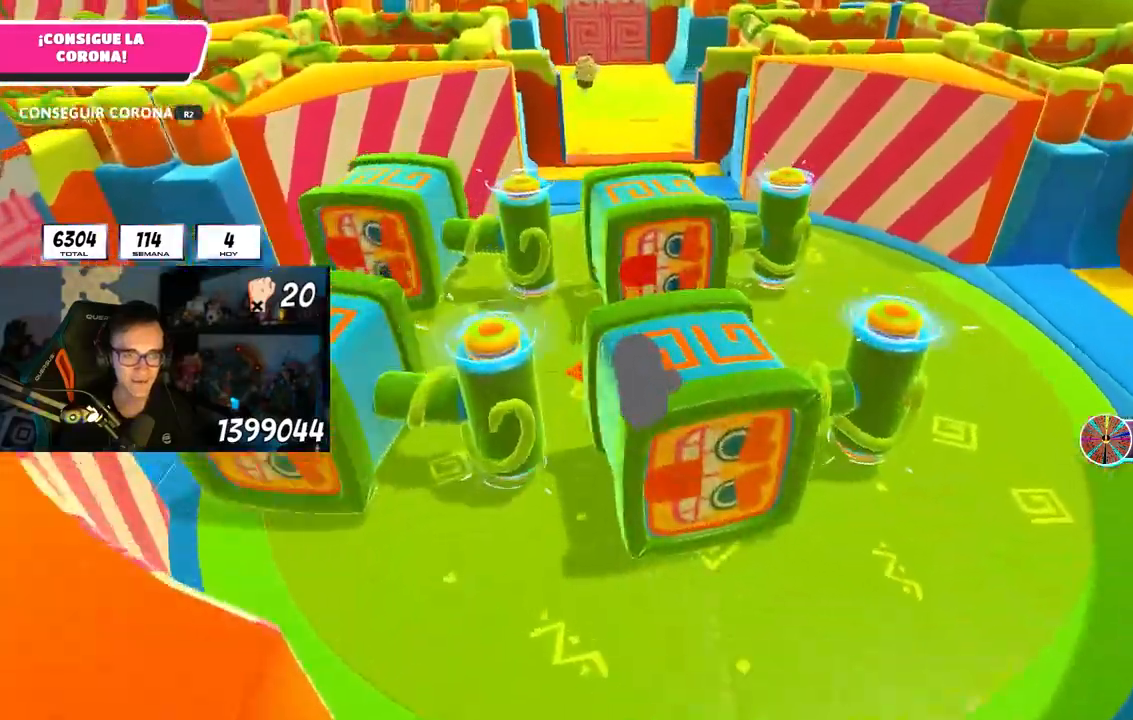
{"buttons": ["L1"], "left_stick": "left", "right_stick": "down-right", "events": [[100, "left_stick", "right"], [217, "left_stick", "up-right"], [250, "L1", "down"], [250, "right_stick", "center"], [300, "L1", "up"], [317, "right_stick", "down-right"], [367, "L1", "down"], [417, "left_stick", "left"]]}
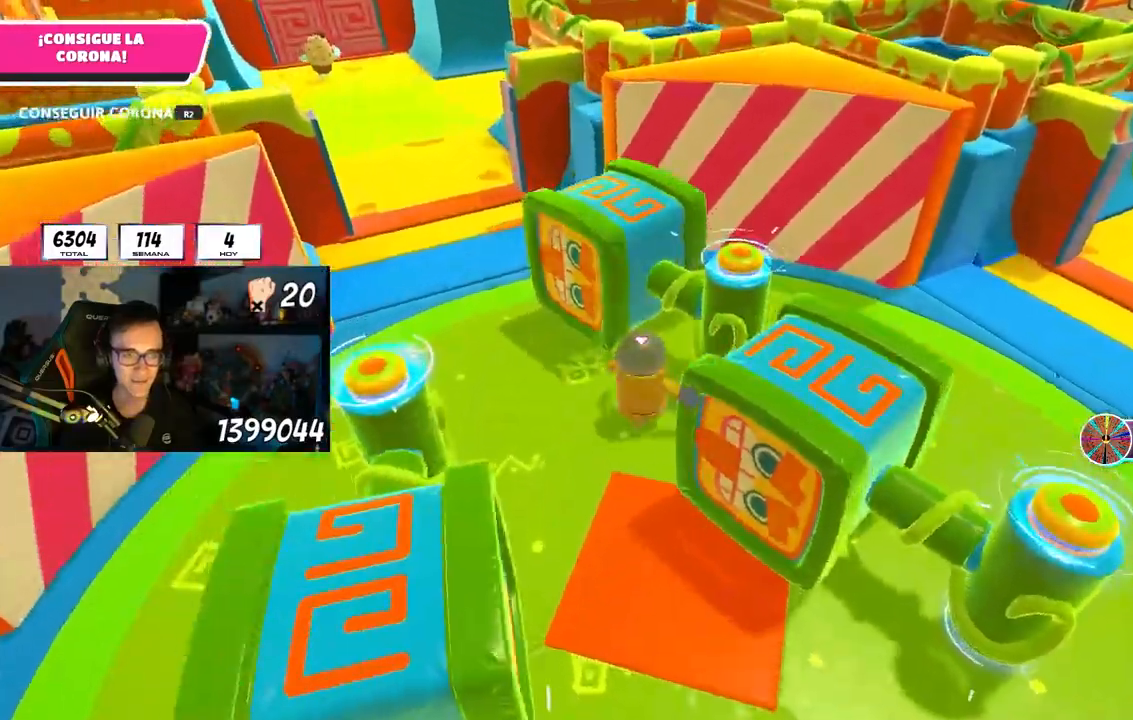
{"buttons": [], "left_stick": "up-right", "right_stick": "center", "events": [[100, "left_stick", "up"], [133, "right_stick", "right"], [200, "L1", "up"], [317, "left_stick", "up-right"], [500, "right_stick", "center"]]}
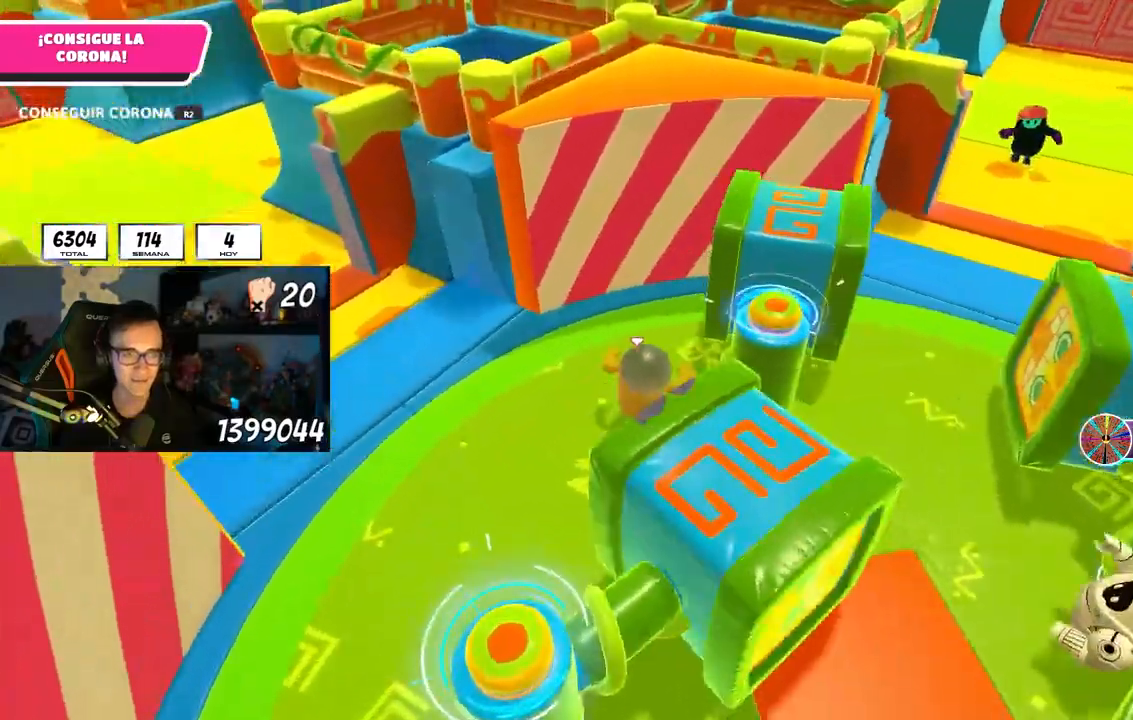
{"buttons": [], "left_stick": "right", "right_stick": "center", "events": [[133, "right_stick", "left"], [333, "left_stick", "right"], [367, "right_stick", "up-left"], [500, "right_stick", "center"]]}
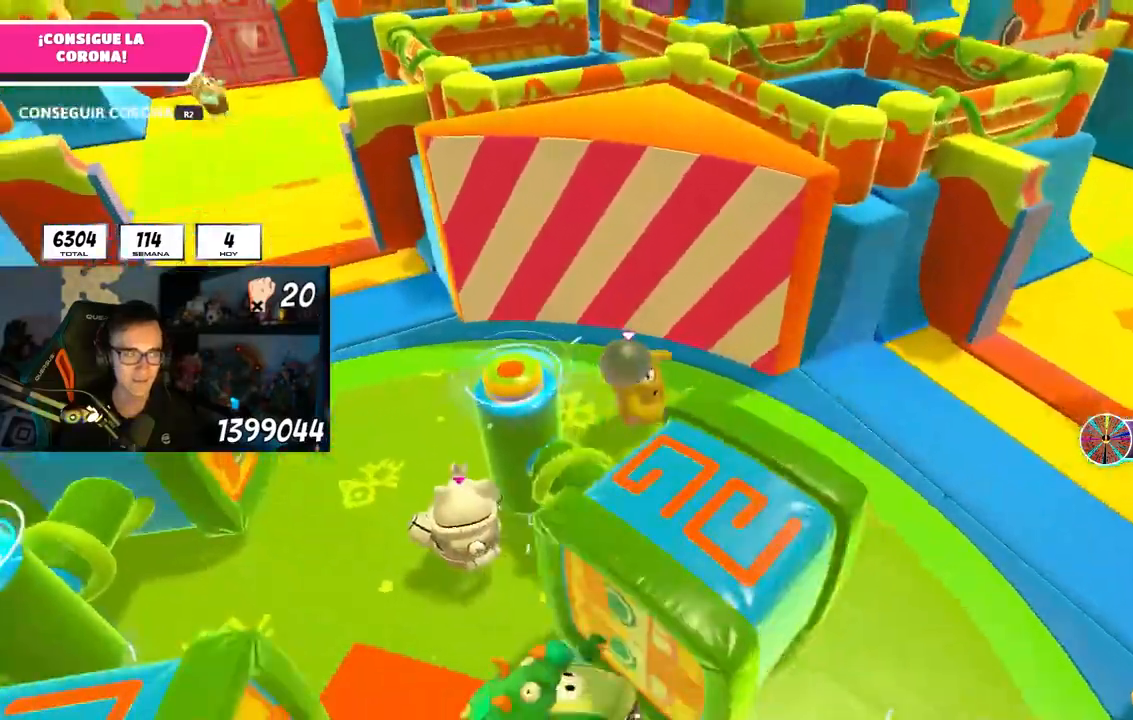
{"buttons": [], "left_stick": "up-right", "right_stick": "center", "events": [[367, "left_stick", "up-right"]]}
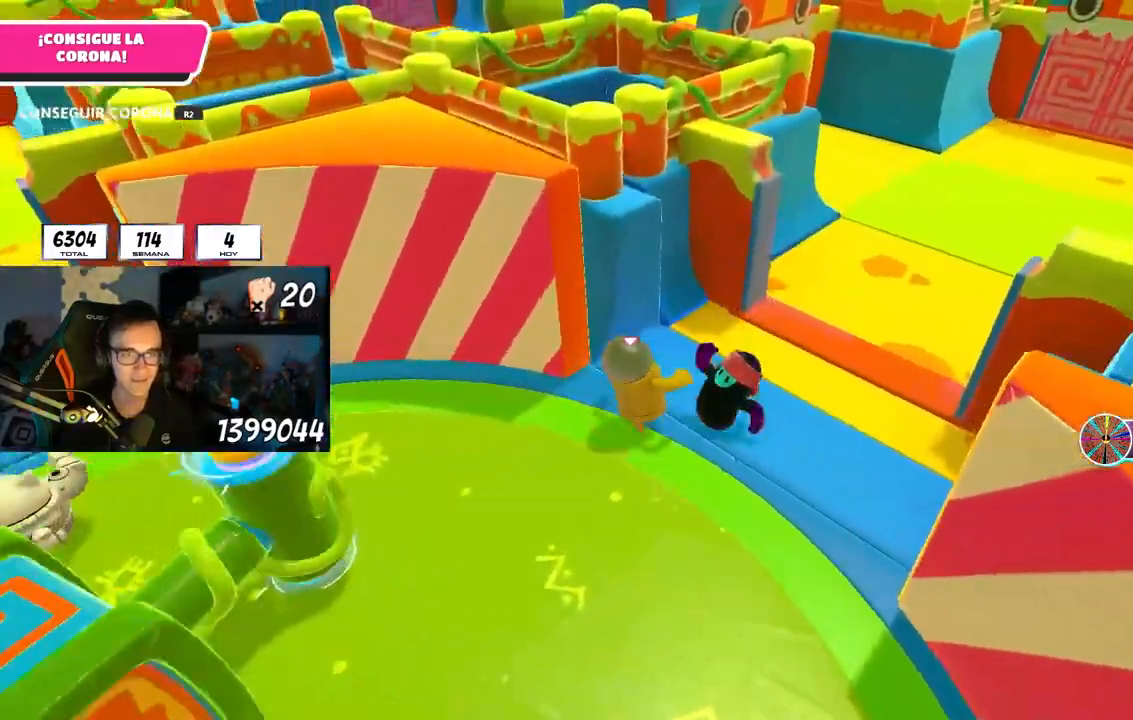
{"buttons": [], "left_stick": "up-right", "right_stick": "center", "events": [[217, "CROSS", "down"], [317, "CROSS", "up"]]}
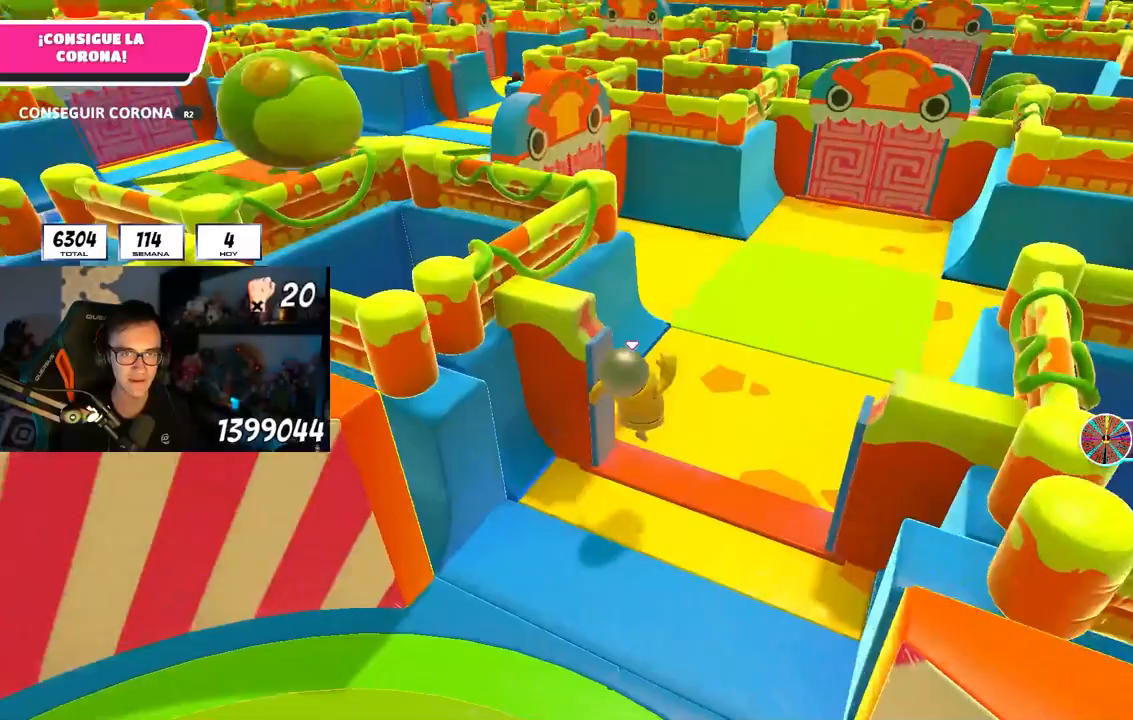
{"buttons": [], "left_stick": "up-right", "right_stick": "down-right", "events": [[67, "right_stick", "up"], [183, "right_stick", "center"], [300, "CROSS", "down"], [400, "CROSS", "up"], [500, "right_stick", "down-right"]]}
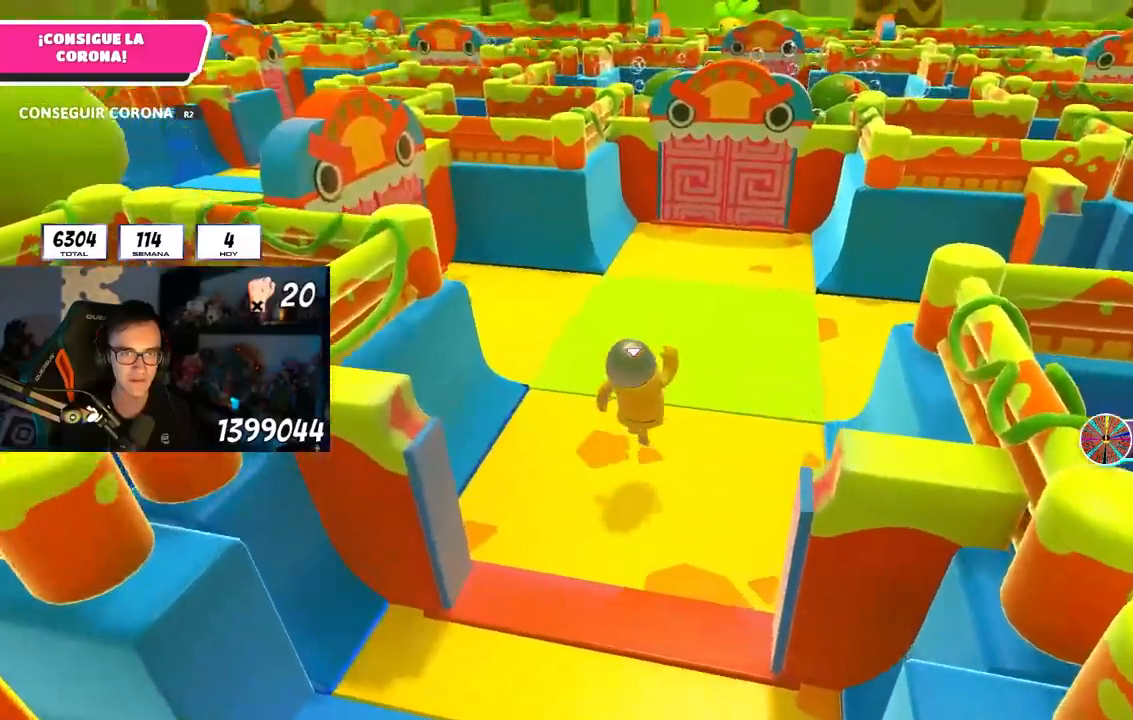
{"buttons": [], "left_stick": "up-right", "right_stick": "center", "events": [[200, "right_stick", "center"]]}
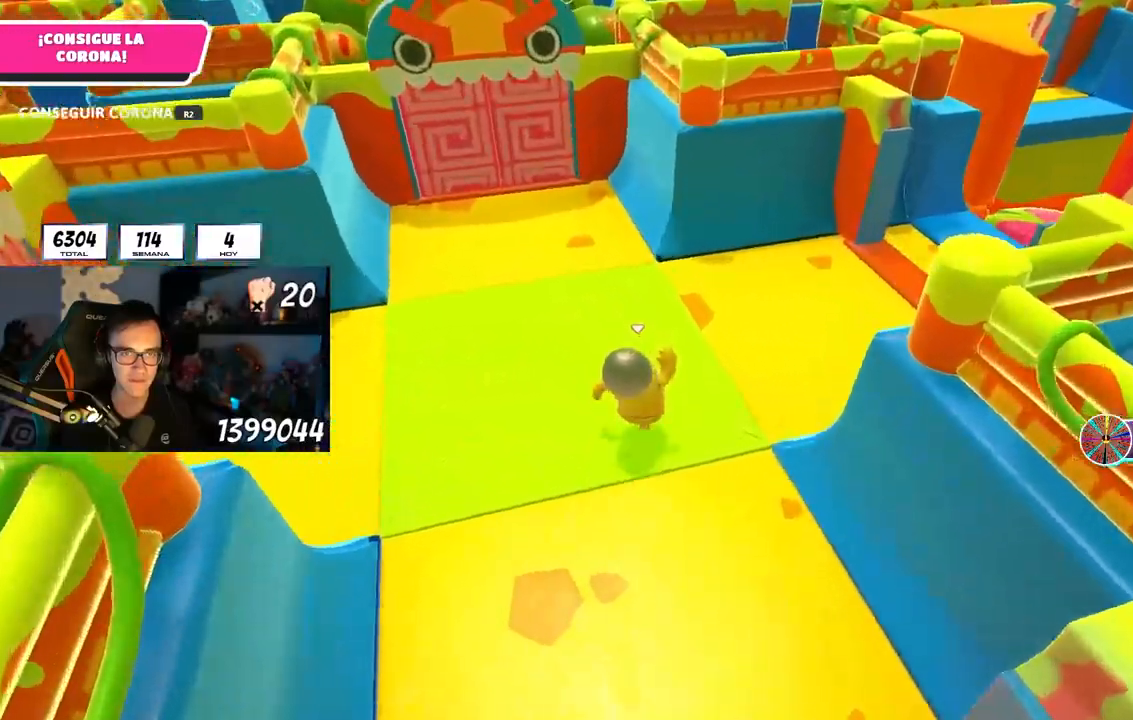
{"buttons": [], "left_stick": "up", "right_stick": "center", "events": [[67, "left_stick", "up"], [117, "right_stick", "up"], [350, "right_stick", "left"], [450, "right_stick", "center"]]}
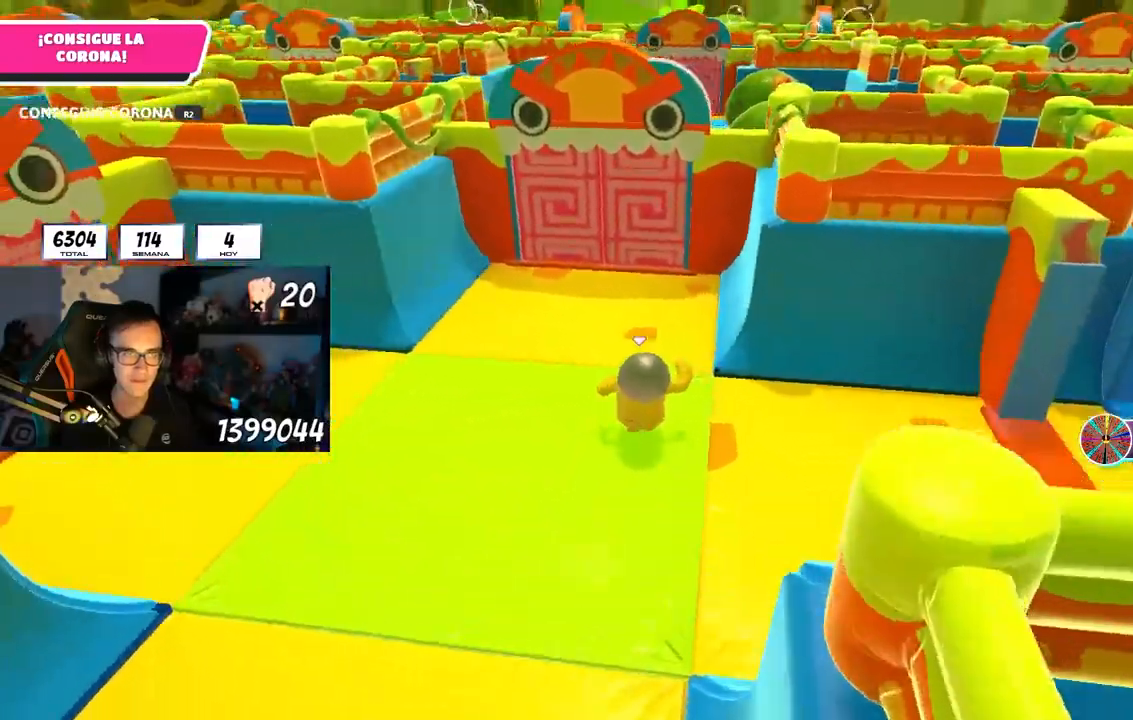
{"buttons": [], "left_stick": "up", "right_stick": "center", "events": [[183, "right_stick", "left"], [267, "right_stick", "center"]]}
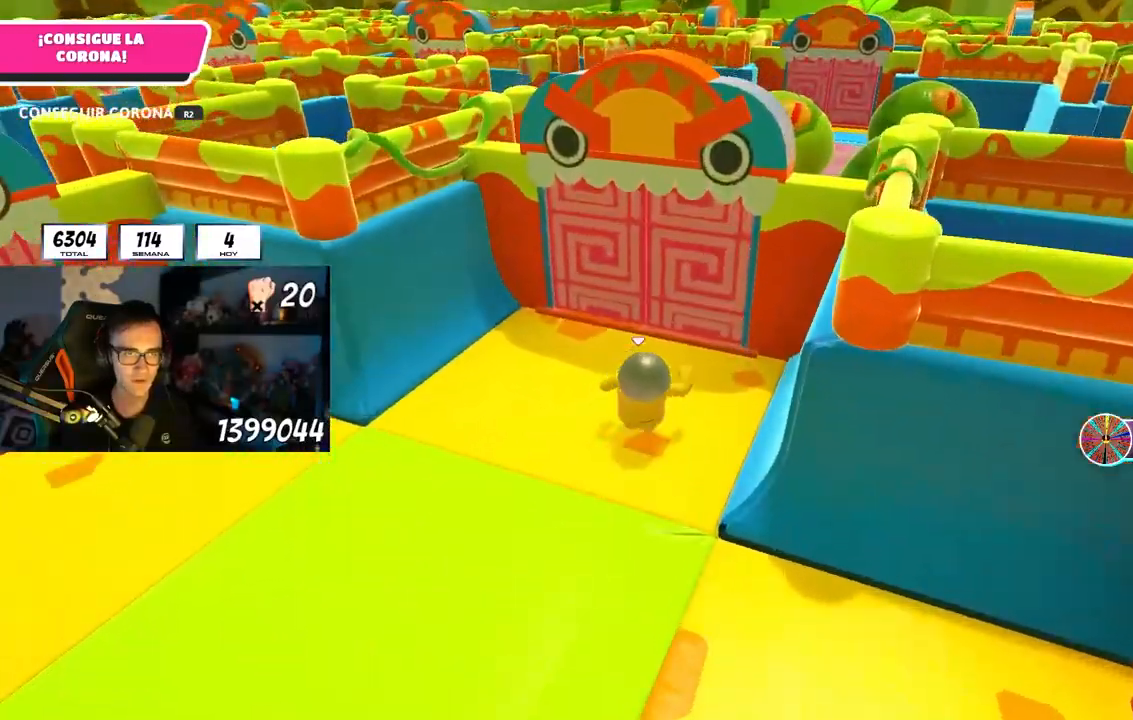
{"buttons": [], "left_stick": "up", "right_stick": "down", "events": [[33, "CROSS", "down"], [150, "CROSS", "up"], [217, "right_stick", "down"]]}